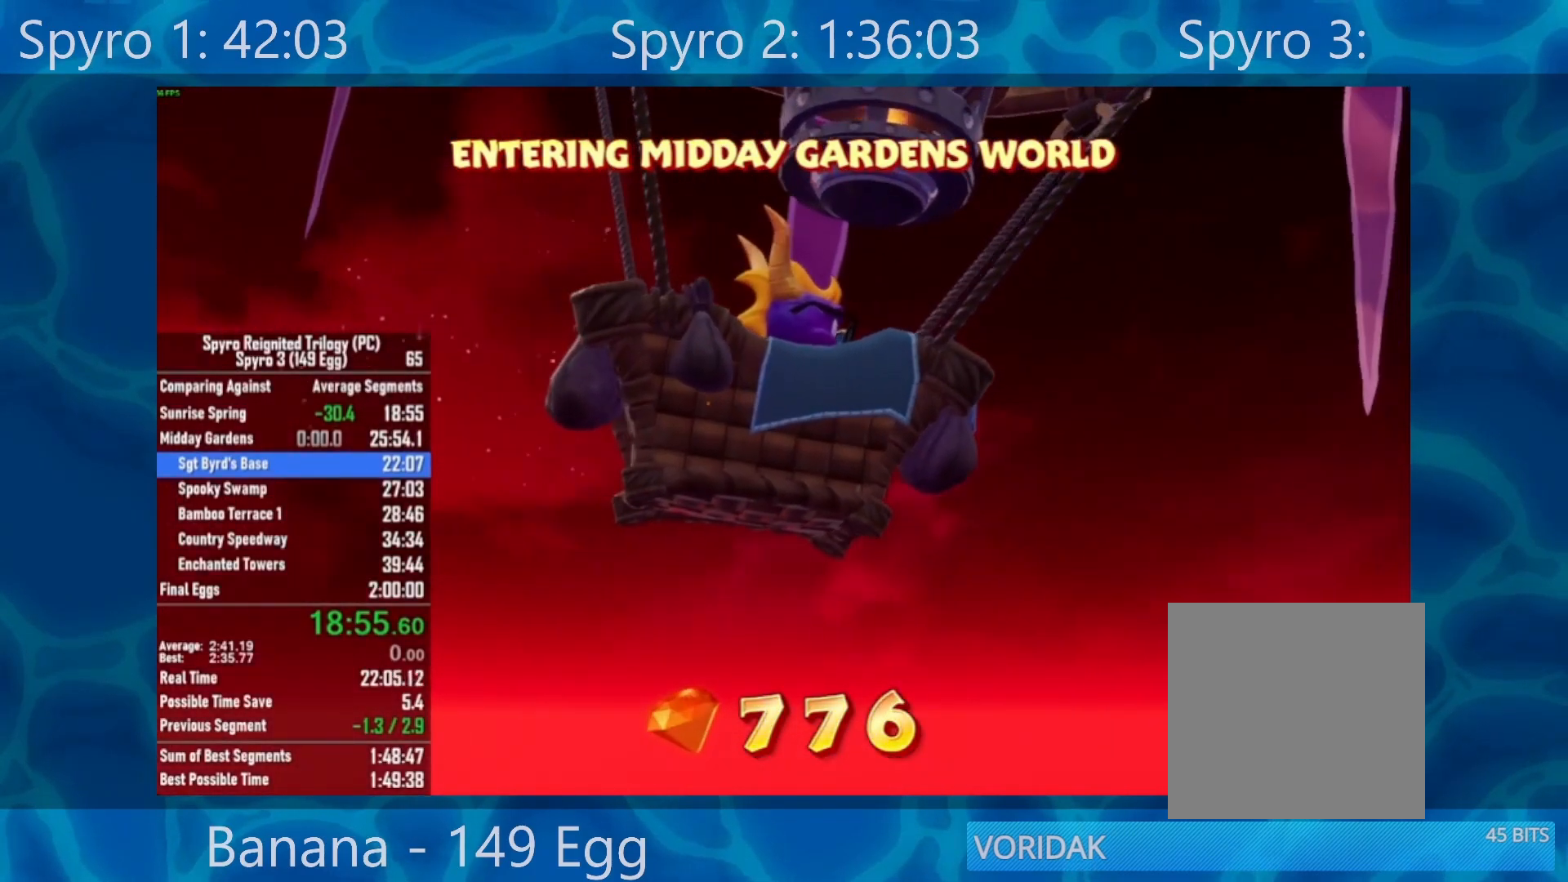
Gameplay with a controller (Xbox layout); each line is a JSON object with the inputs held at the frame after it. "events" lists button and stick changes between this image and that frame as [ms after this image, input, new state], when the widget could be followed in between.
{"buttons": [], "left_stick": "center", "right_stick": "center", "events": []}
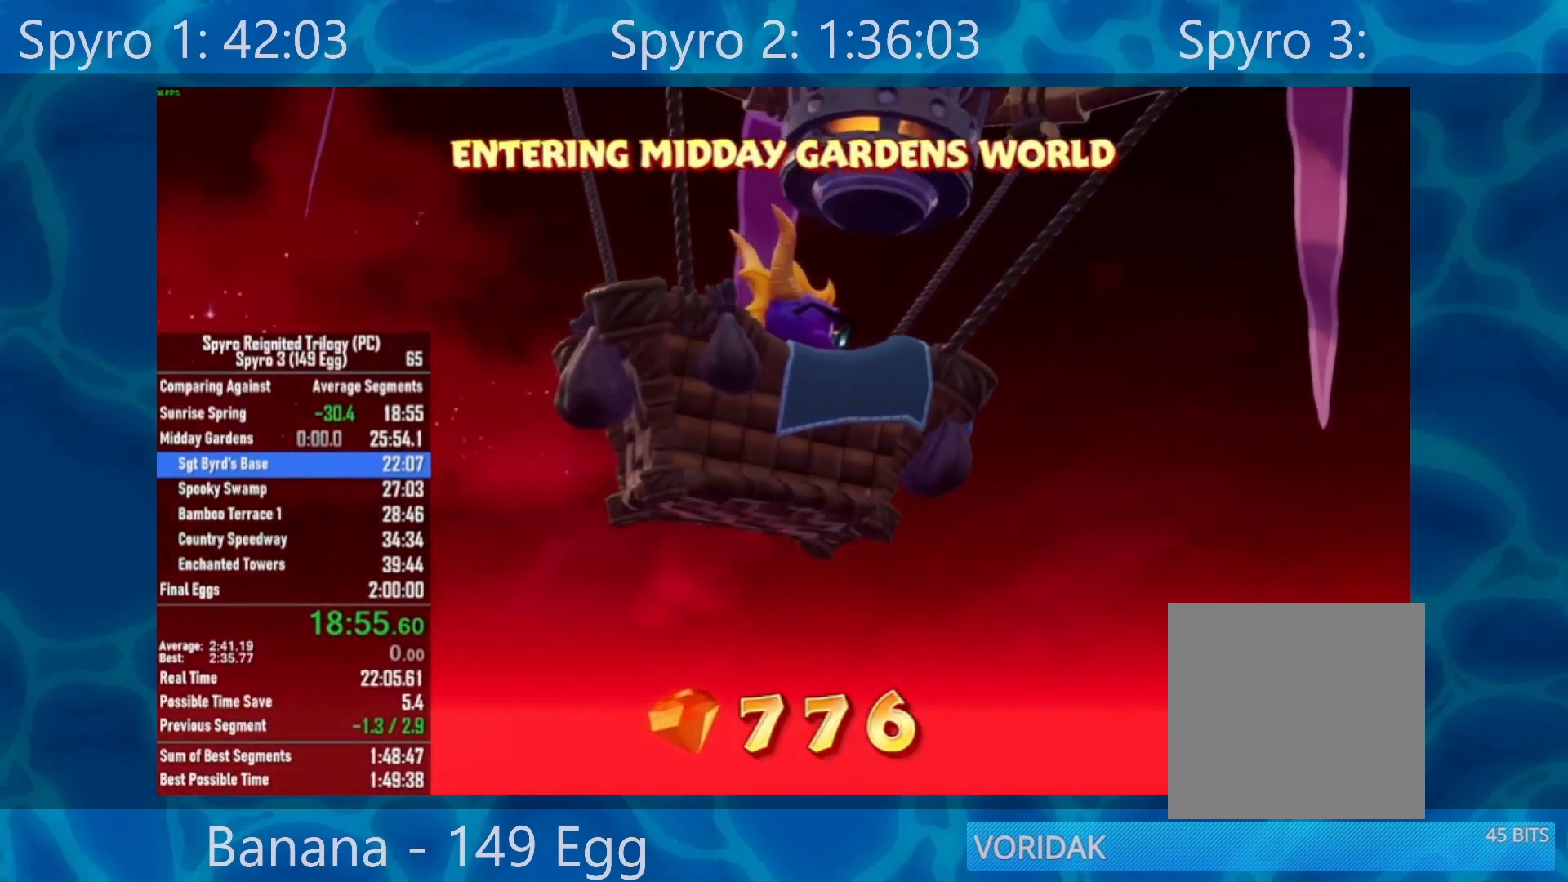
{"buttons": ["R2"], "left_stick": "center", "right_stick": "center", "events": [[400, "R2", "down"]]}
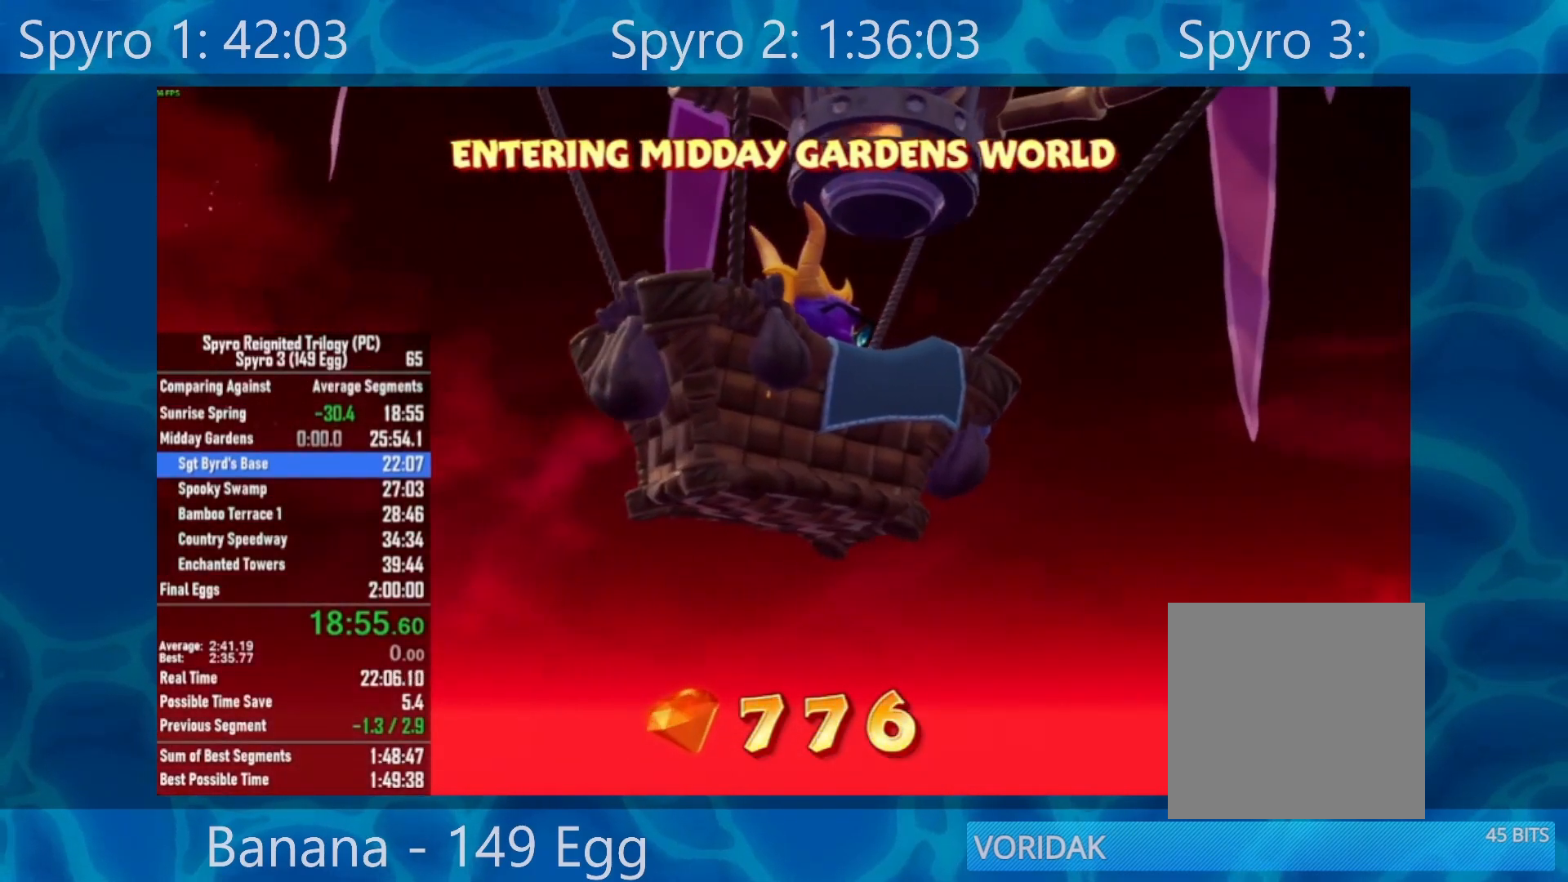
{"buttons": [], "left_stick": "center", "right_stick": "center", "events": [[33, "R2", "up"], [300, "R2", "down"], [400, "R2", "up"]]}
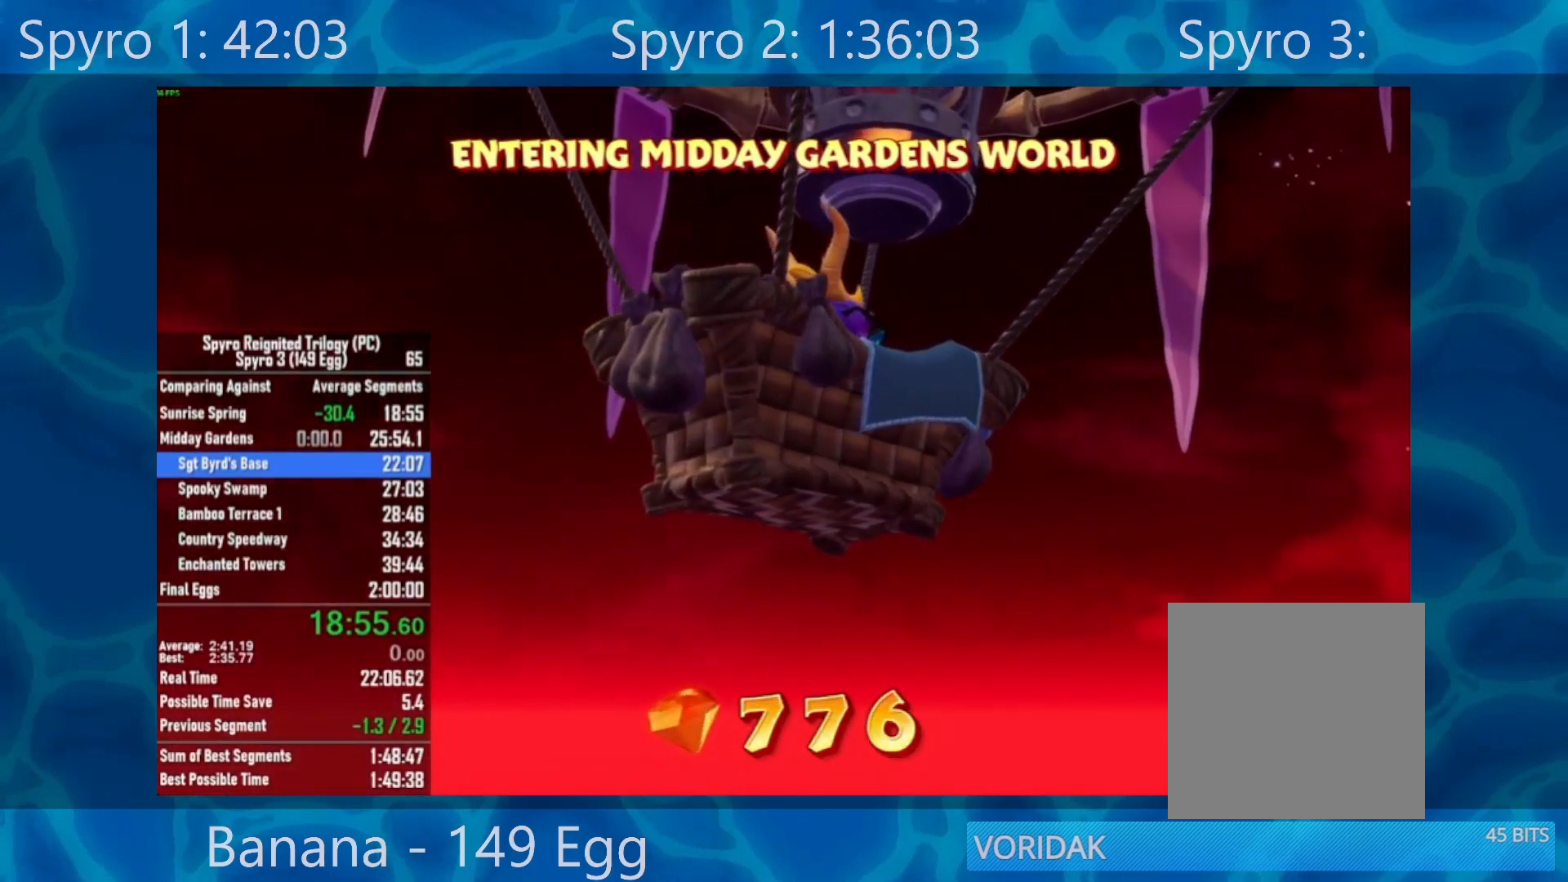
{"buttons": [], "left_stick": "center", "right_stick": "center", "events": []}
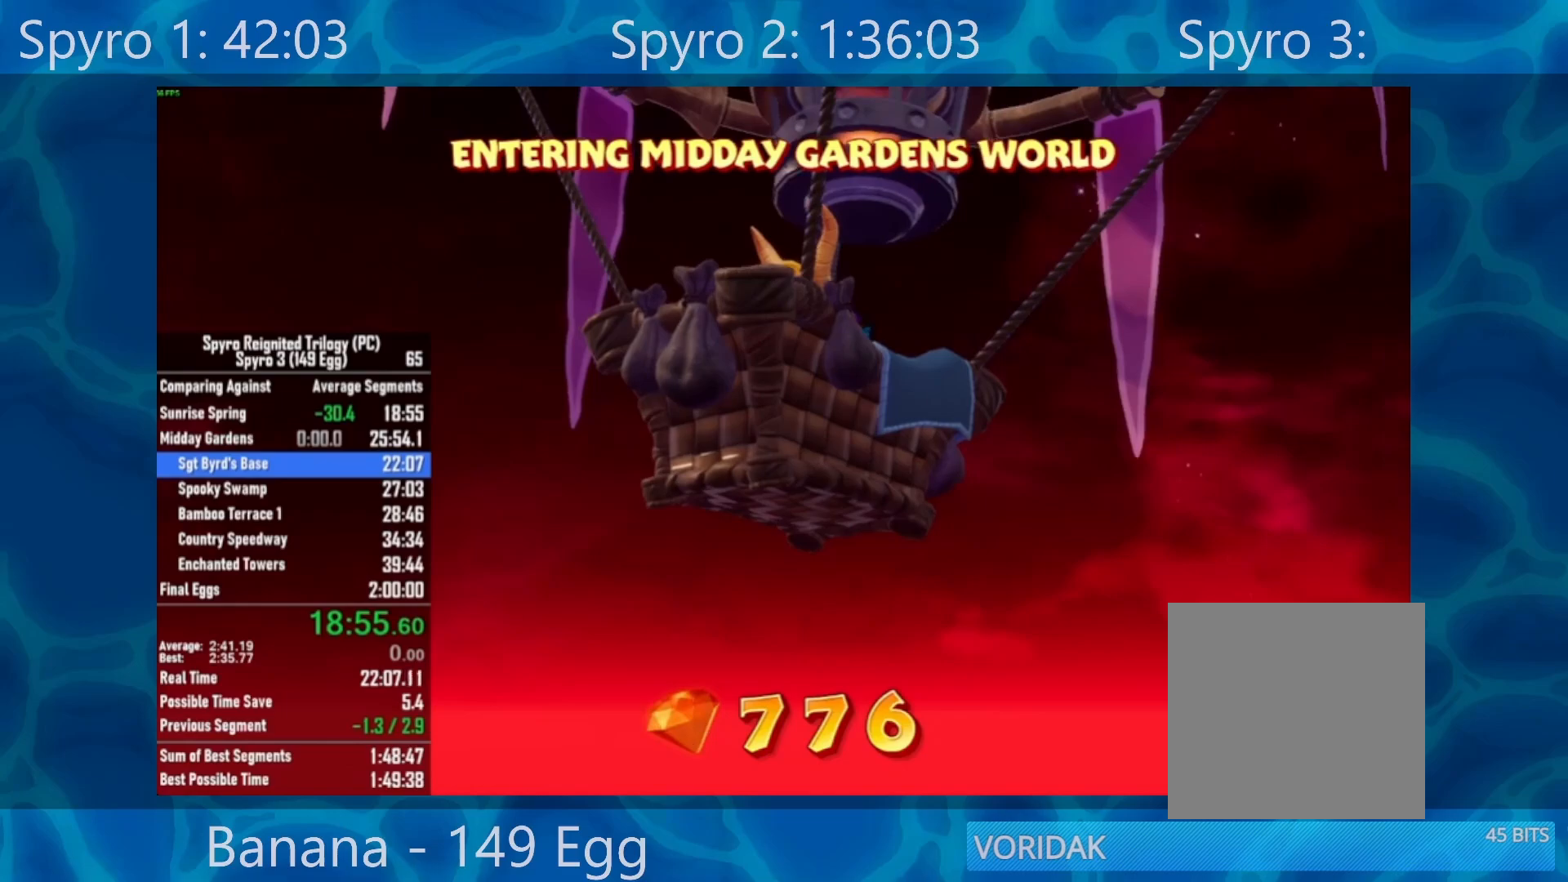
{"buttons": [], "left_stick": "center", "right_stick": "center", "events": []}
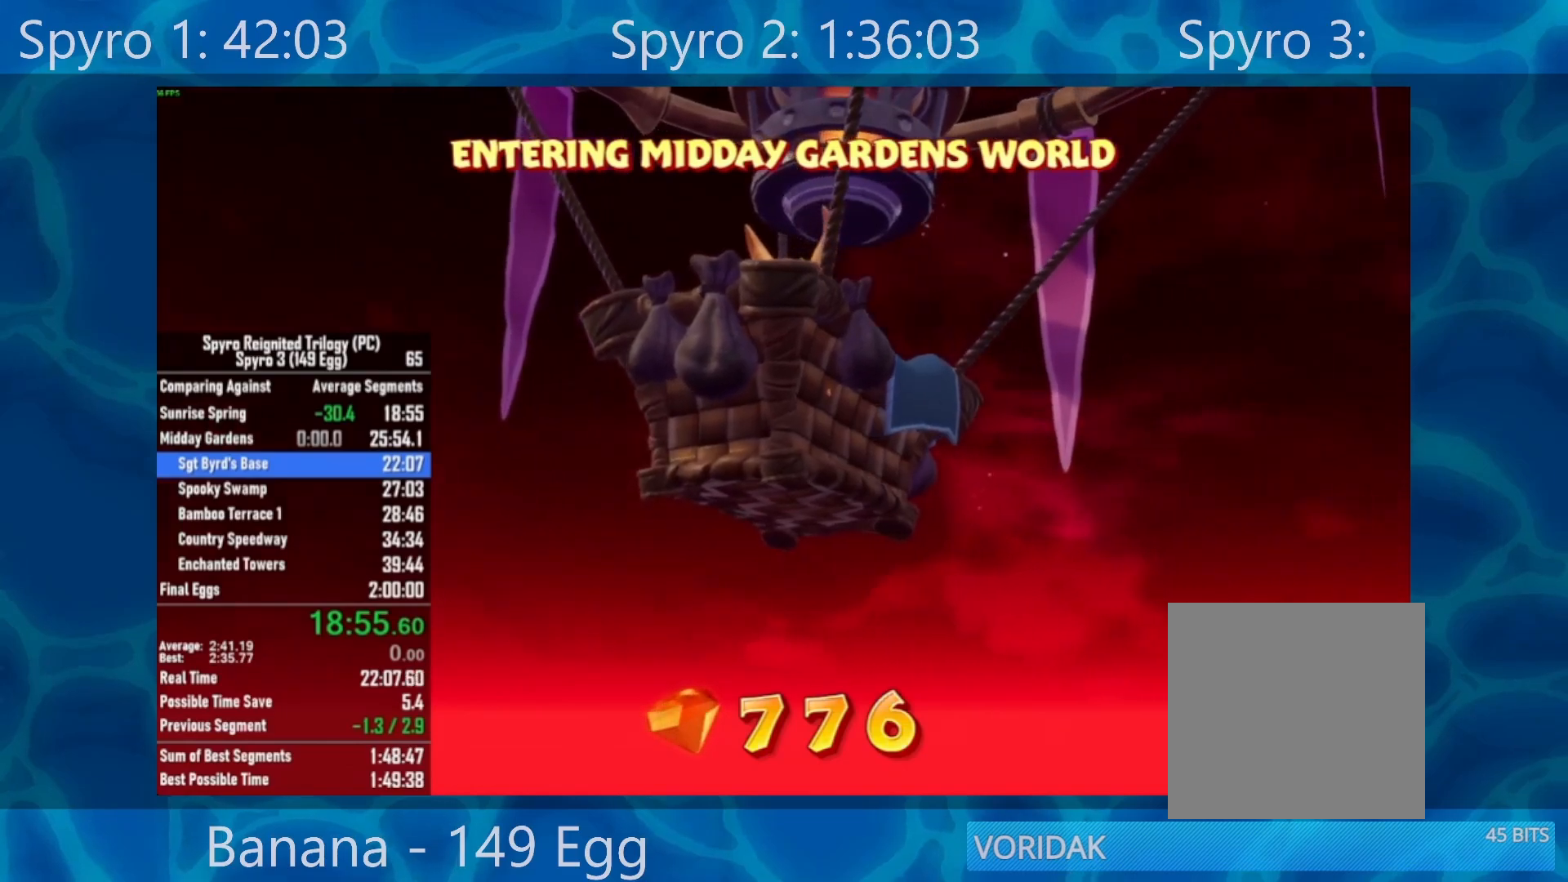
{"buttons": [], "left_stick": "center", "right_stick": "center", "events": [[33, "R2", "down"], [200, "R2", "up"]]}
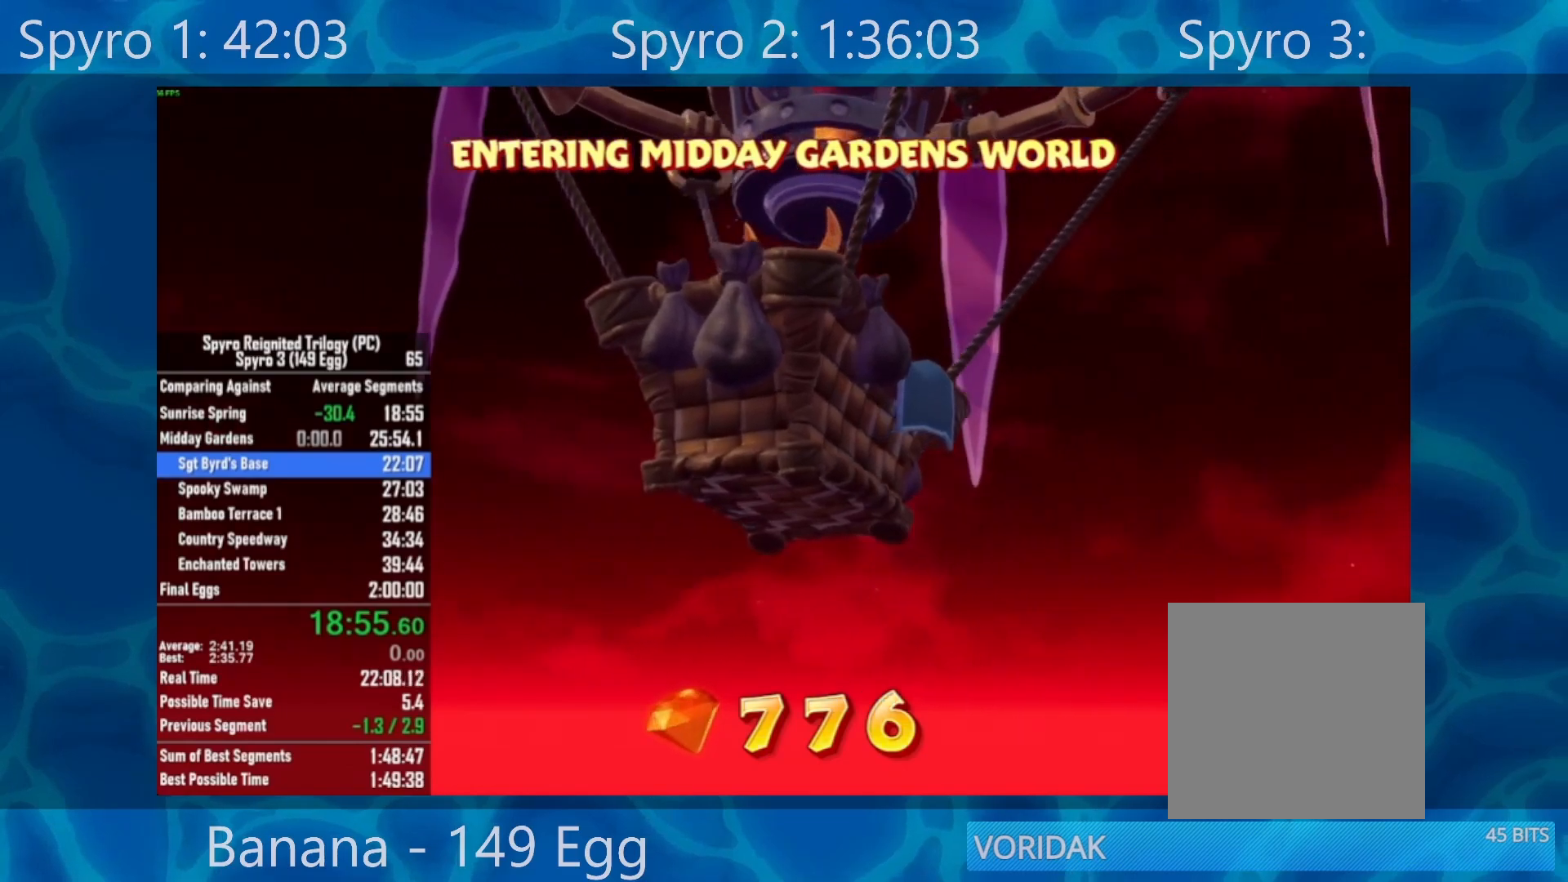
{"buttons": [], "left_stick": "center", "right_stick": "center", "events": [[83, "R2", "down"], [217, "R2", "up"]]}
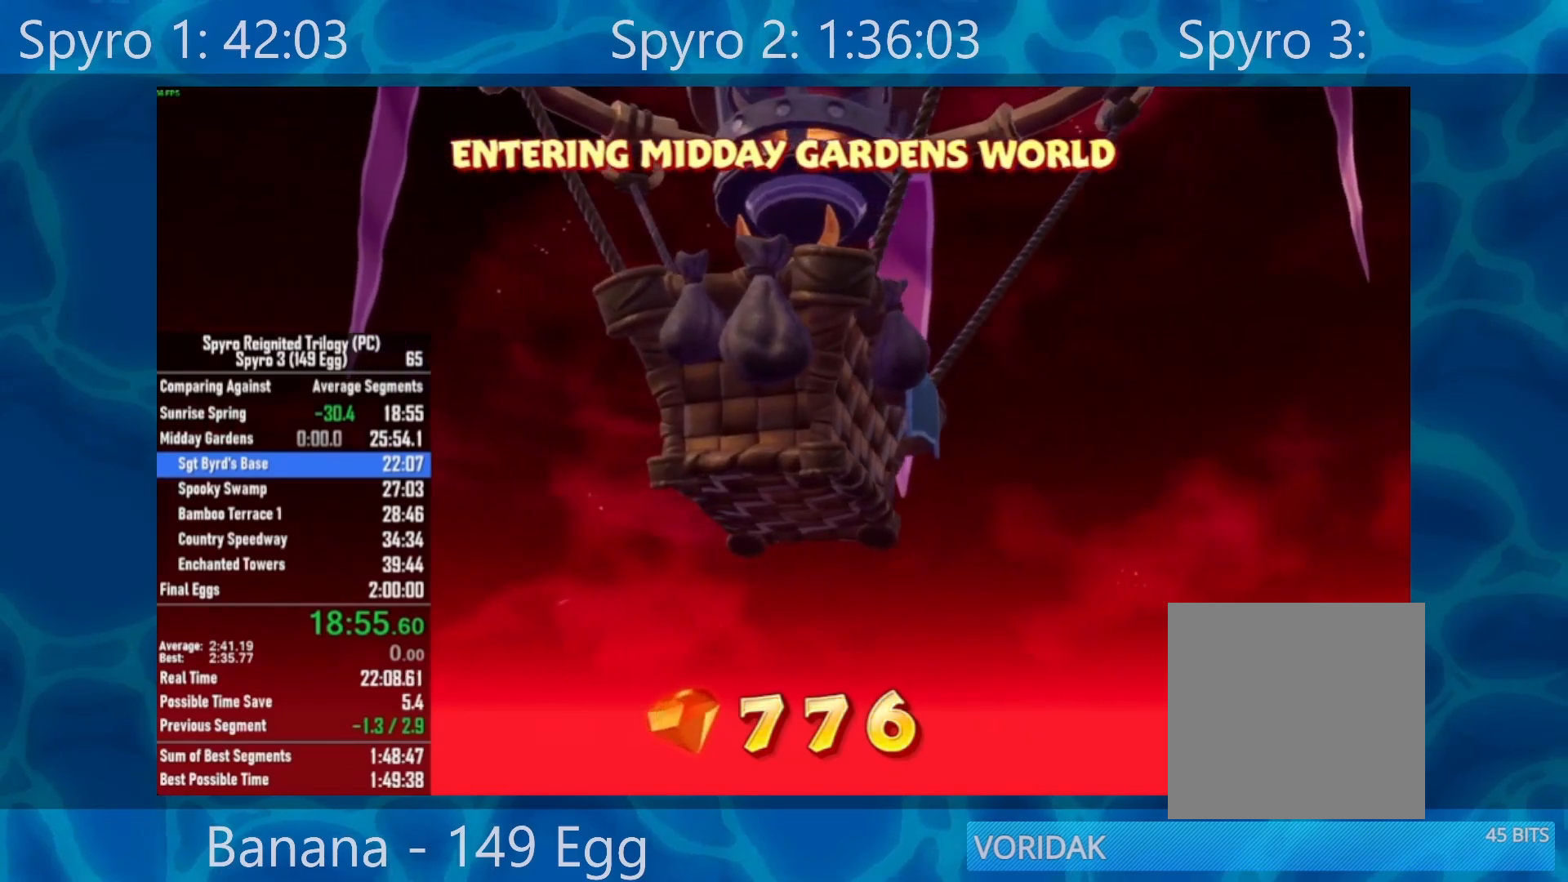
{"buttons": [], "left_stick": "center", "right_stick": "center", "events": []}
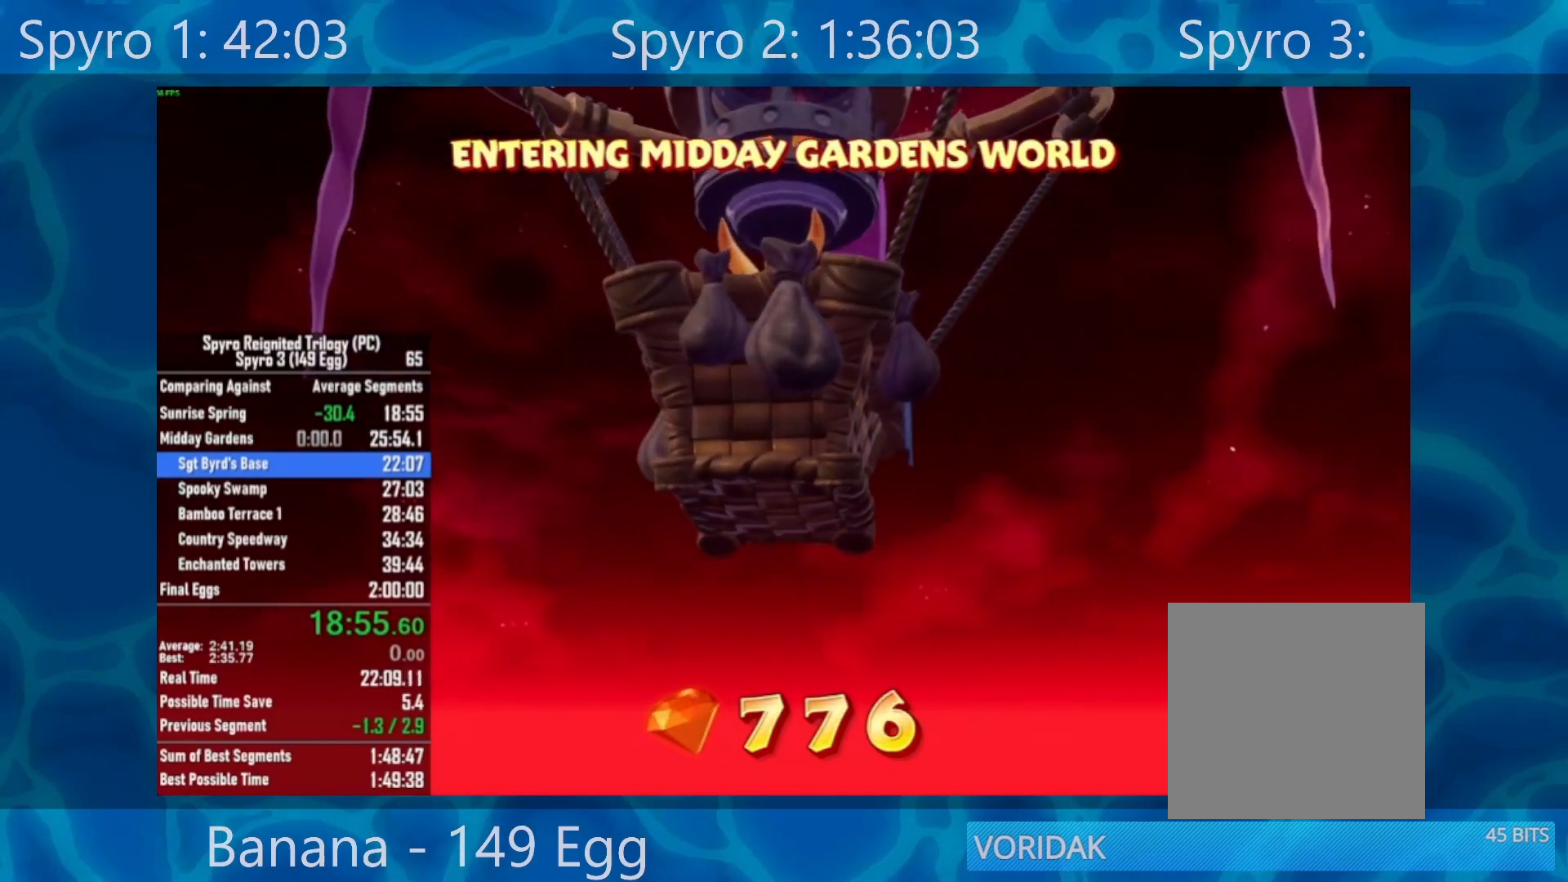
{"buttons": [], "left_stick": "center", "right_stick": "center", "events": [[350, "L3", "down"], [350, "R3", "down"], [483, "L3", "up"], [483, "R3", "up"]]}
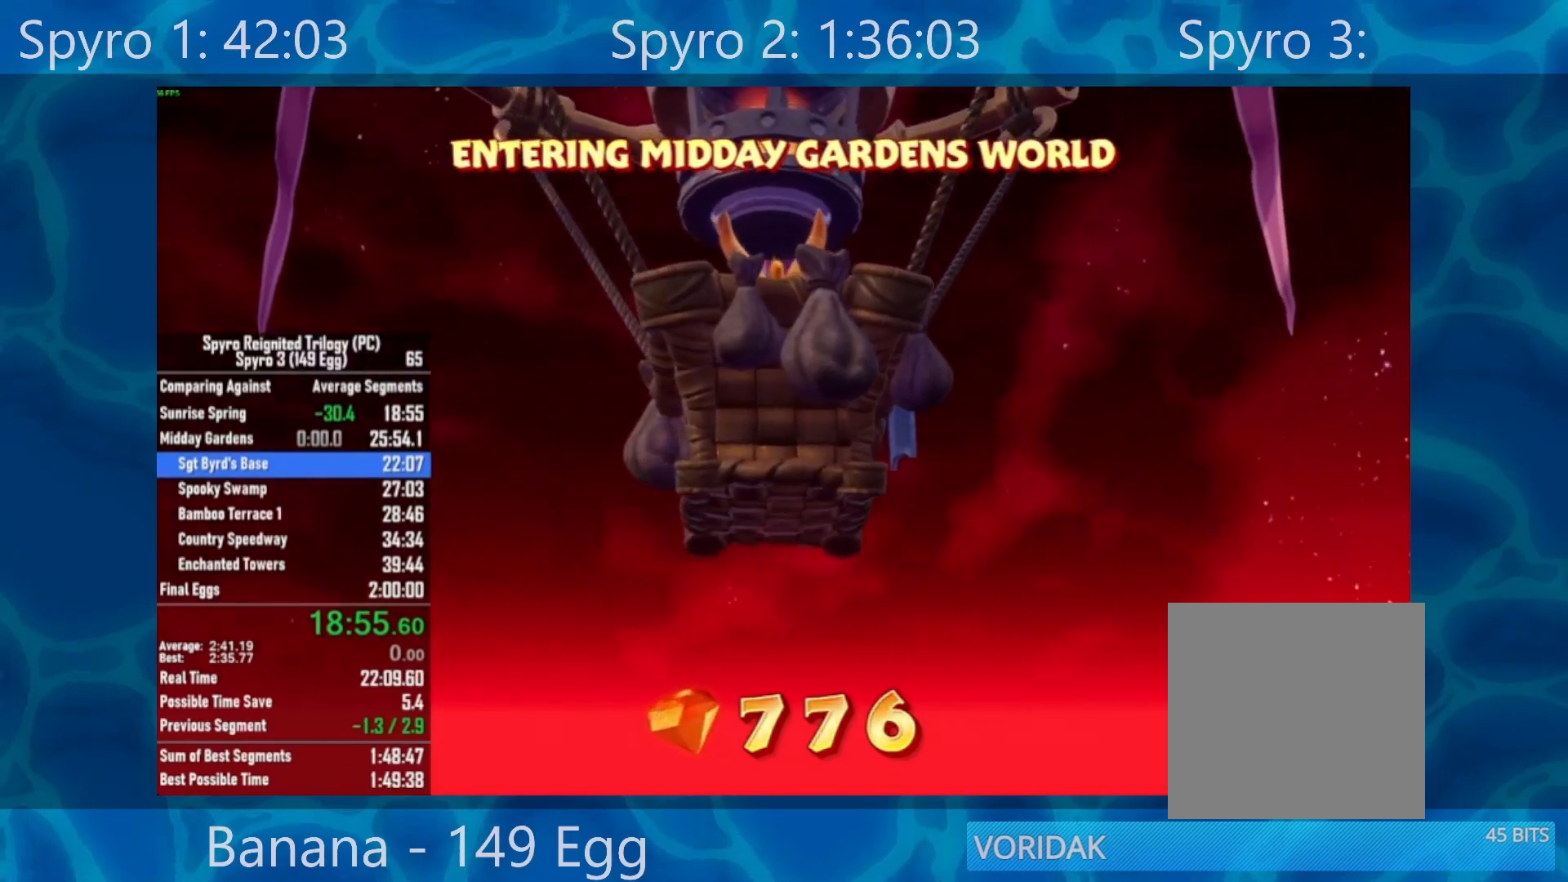
{"buttons": [], "left_stick": "center", "right_stick": "center", "events": [[217, "R3", "down"], [317, "L3", "down"], [417, "R3", "up"], [450, "L3", "up"]]}
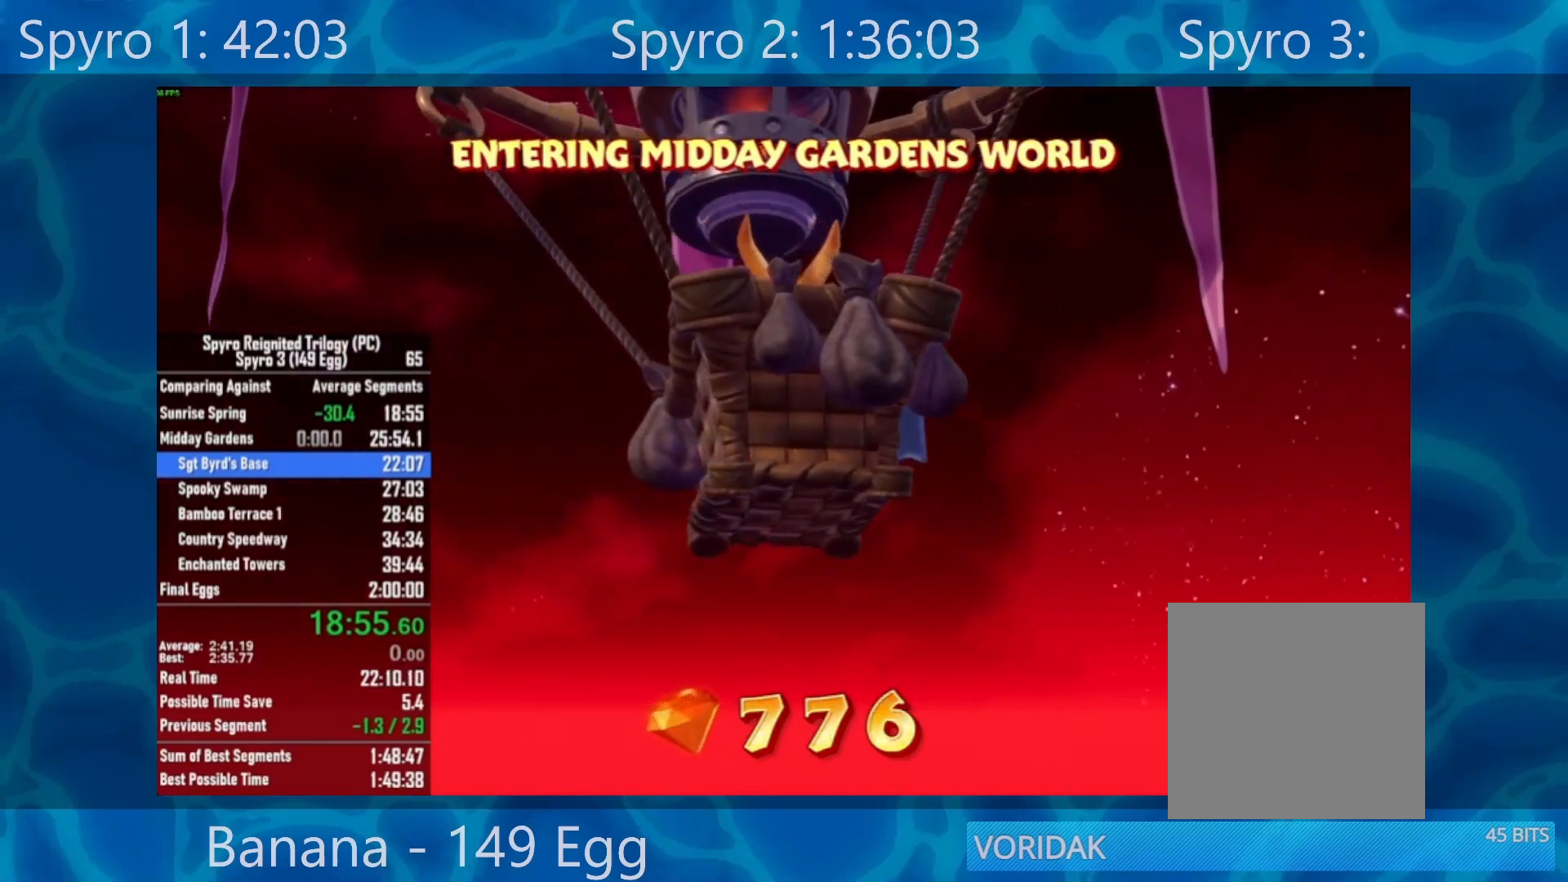
{"buttons": ["L3", "R3"], "left_stick": "center", "right_stick": "center", "events": [[117, "L3", "down"], [117, "R3", "down"], [283, "L3", "up"], [317, "R3", "up"], [483, "L3", "down"], [483, "R3", "down"]]}
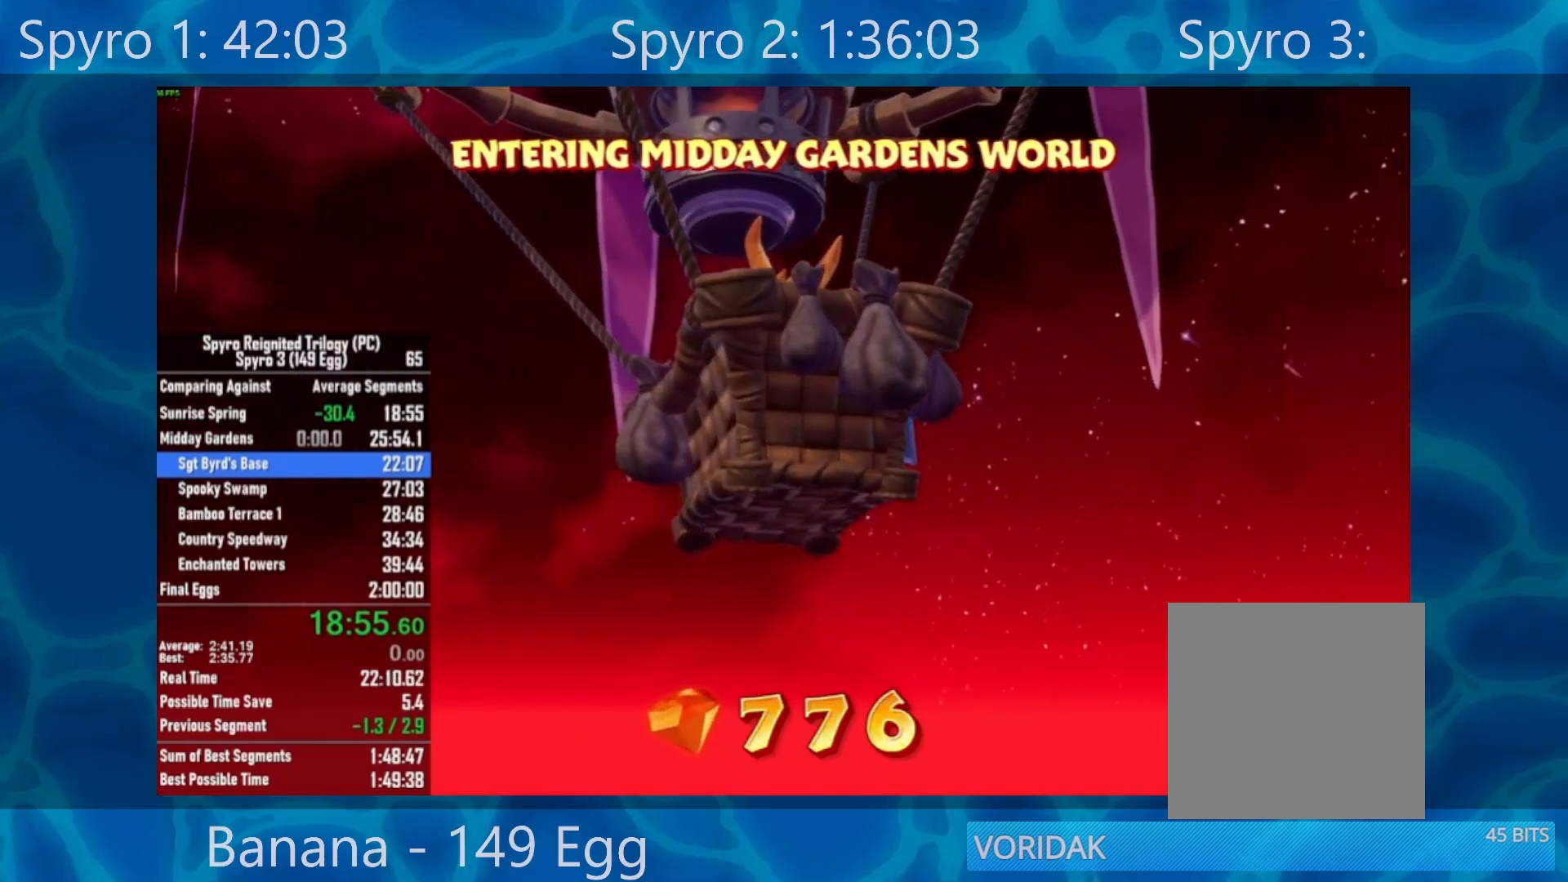
{"buttons": [], "left_stick": "center", "right_stick": "up-right", "events": [[150, "L3", "up"], [150, "R3", "up"], [283, "L3", "down"], [283, "R3", "down"], [417, "L3", "up"], [417, "R3", "up"], [450, "right_stick", "up-right"]]}
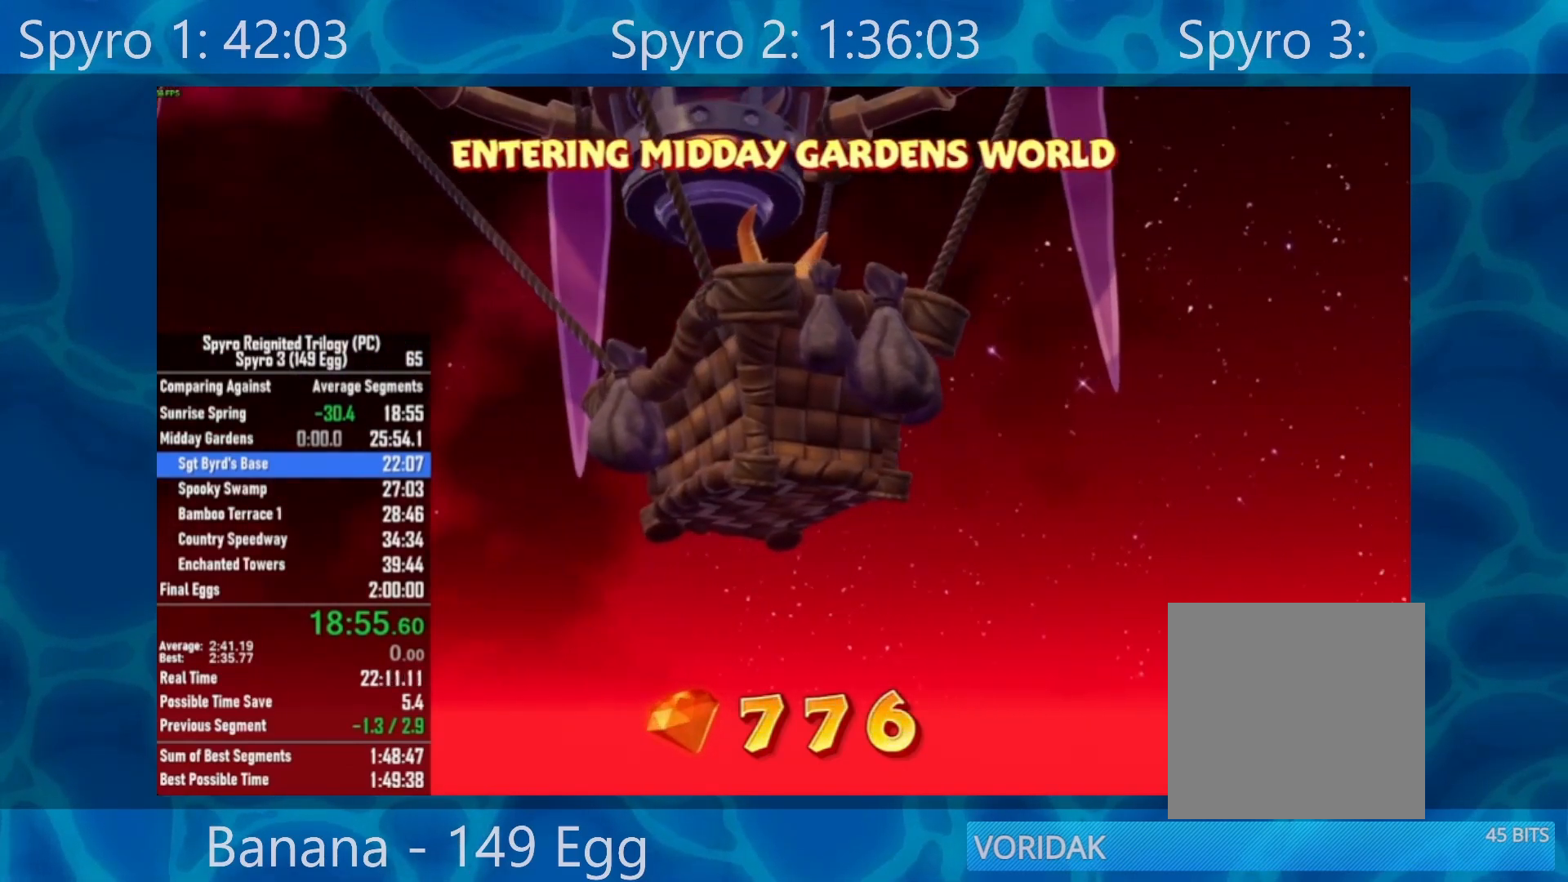
{"buttons": [], "left_stick": "center", "right_stick": "center", "events": [[17, "R3", "down"], [50, "L3", "down"], [50, "right_stick", "center"], [150, "L3", "up"], [150, "R3", "up"]]}